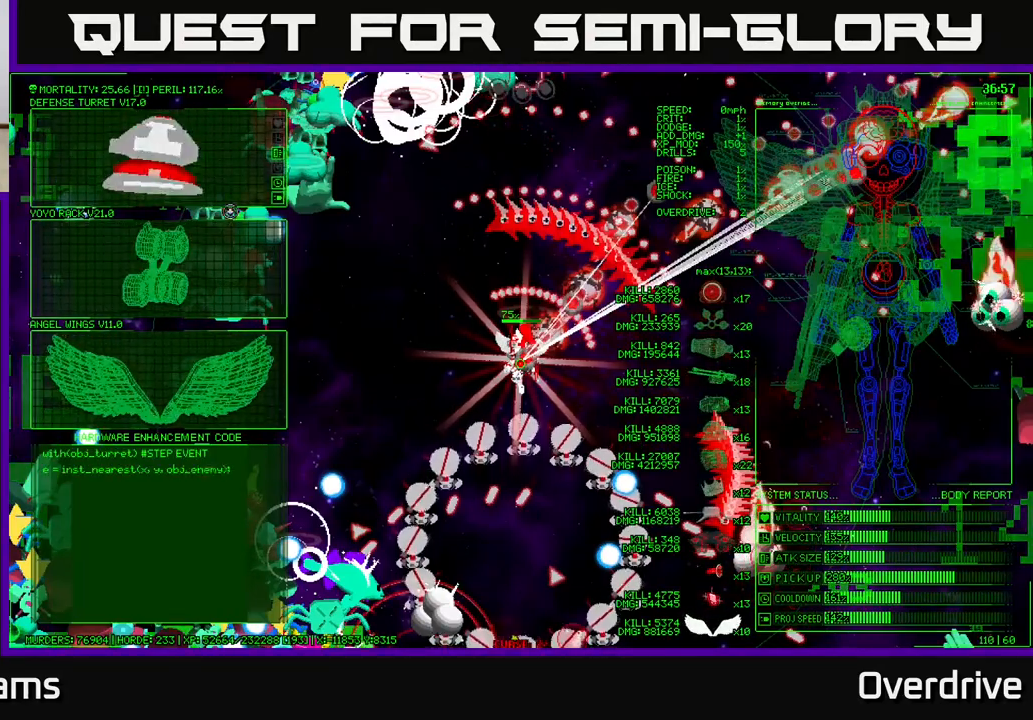
Gameplay with a controller (Xbox layout); each line is a JSON object with the inputs held at the frame after it (dt_ms = milliseconds from this image to that frame). "events" lists button and stick changes between this image and that frame as [ms after this image, input, new state], when the widget could be followed in between. Not read: L3.
{"dt_ms": 500, "buttons": [], "left_stick": "center", "right_stick": "center", "events": [[100, "left_stick", "left"], [250, "left_stick", "up-left"], [450, "left_stick", "center"]]}
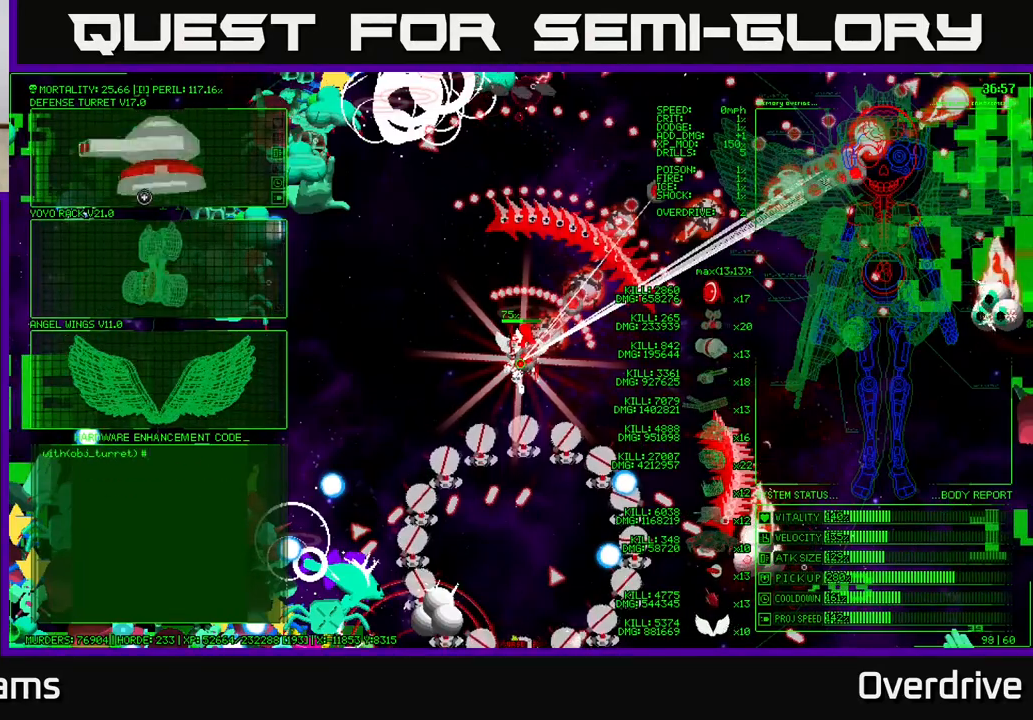
{"dt_ms": 1000, "buttons": [], "left_stick": "left", "right_stick": "center"}
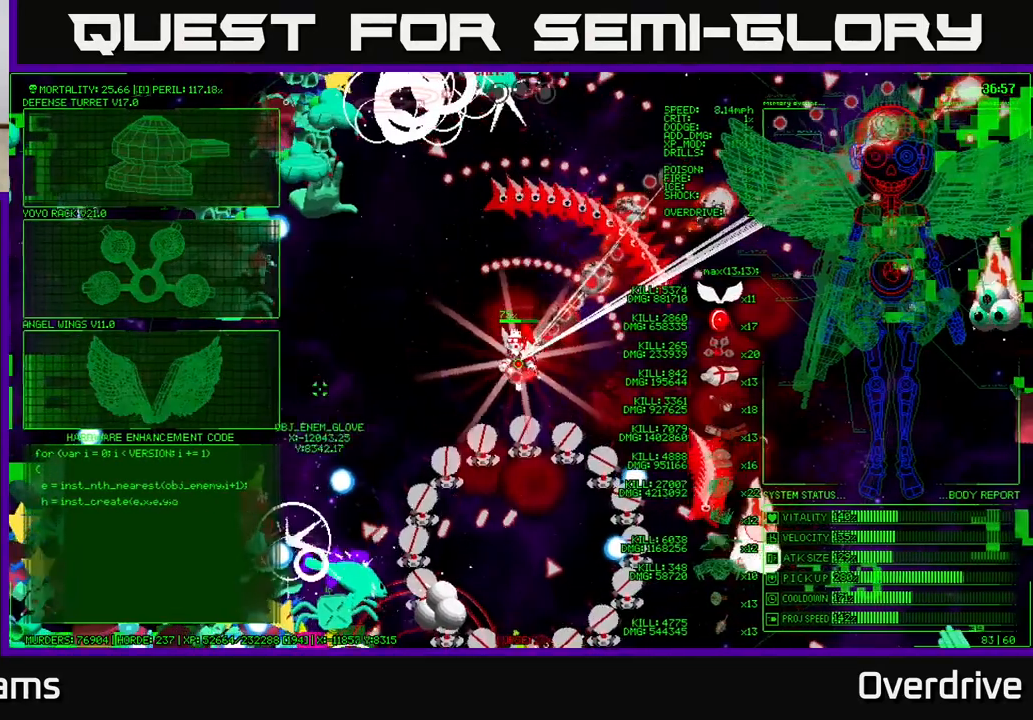
{"dt_ms": 500, "buttons": [], "left_stick": "left", "right_stick": "center", "events": []}
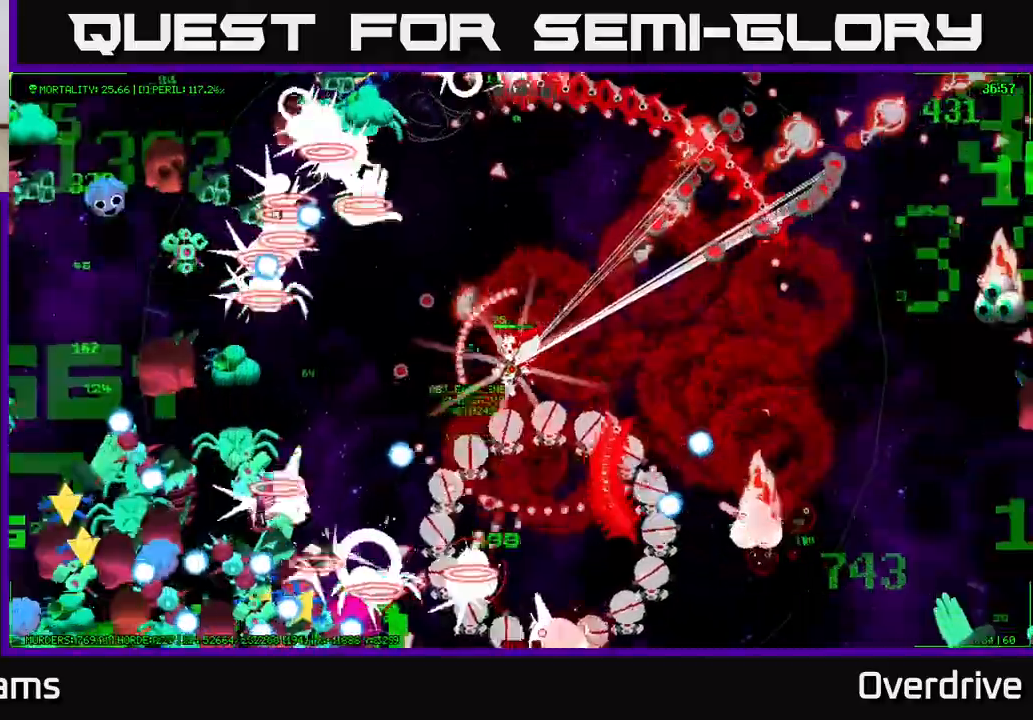
{"dt_ms": 500, "buttons": [], "left_stick": "left", "right_stick": "center", "events": [[17, "left_stick", "up-left"], [200, "left_stick", "left"]]}
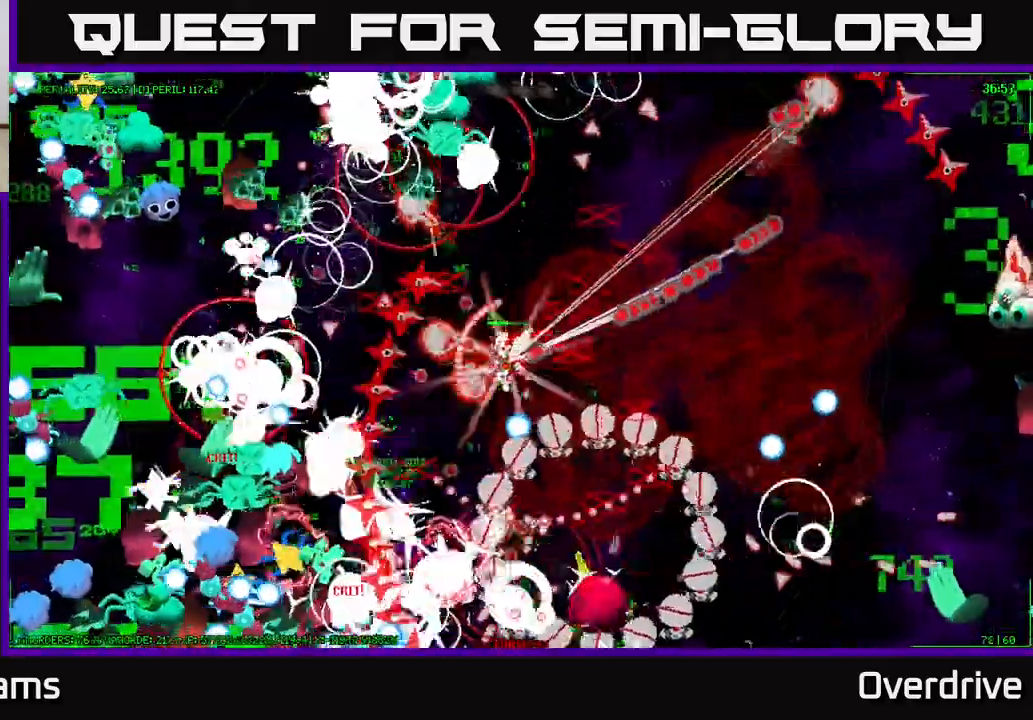
{"dt_ms": 500, "buttons": [], "left_stick": "down-left", "right_stick": "center", "events": [[183, "left_stick", "down-left"]]}
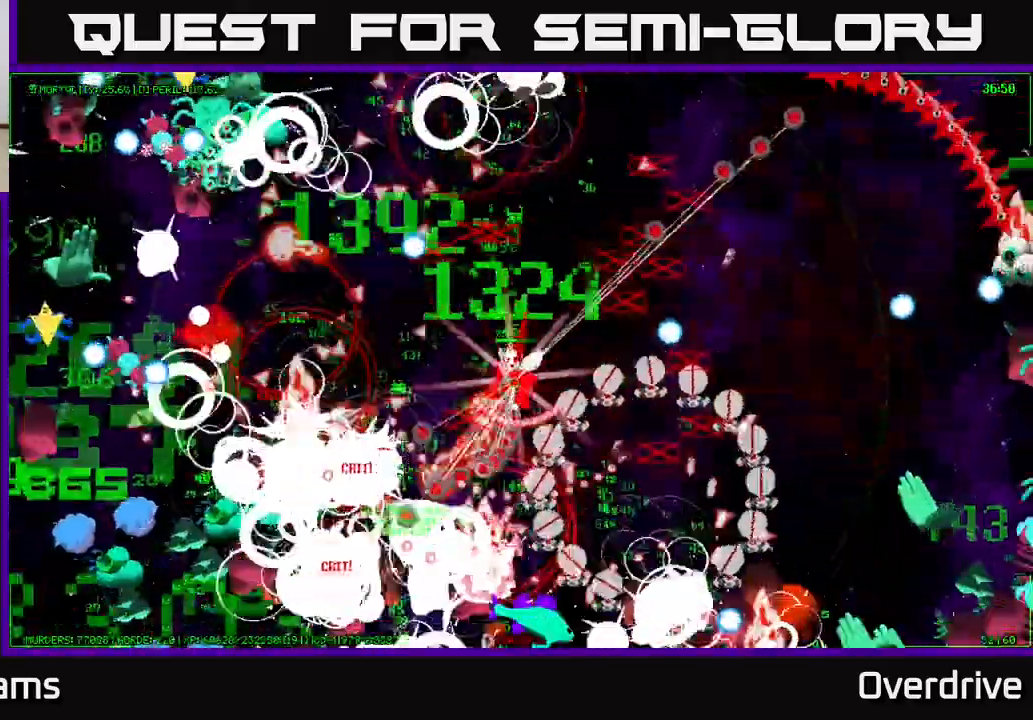
{"dt_ms": 500, "buttons": [], "left_stick": "center", "right_stick": "center", "events": [[117, "left_stick", "down"], [400, "left_stick", "center"]]}
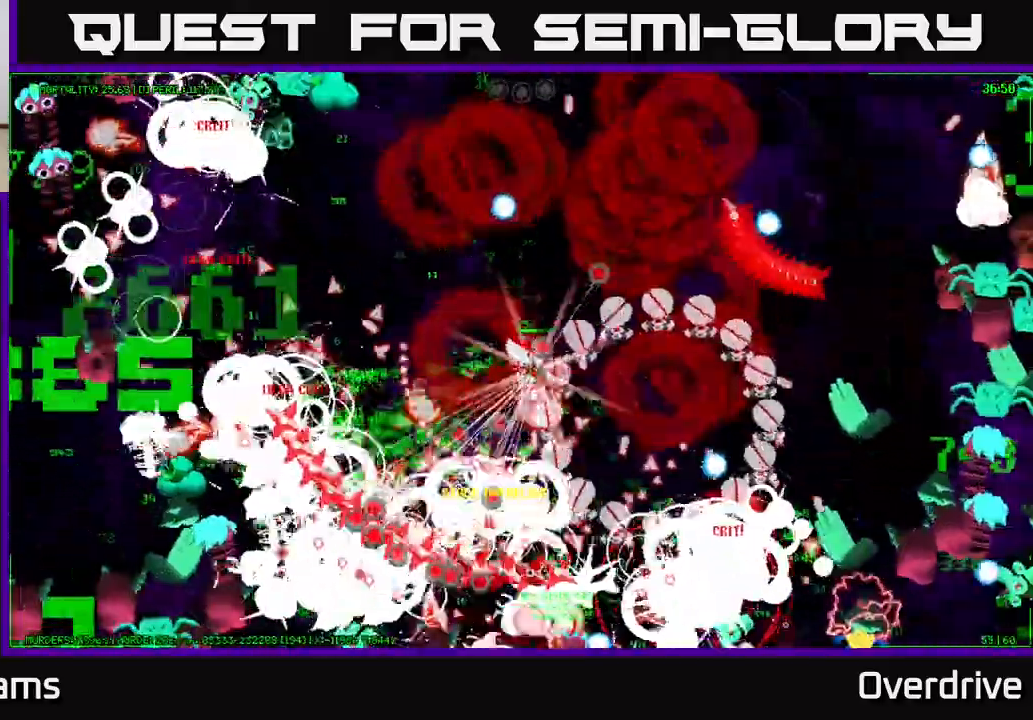
{"dt_ms": 500, "buttons": [], "left_stick": "up-left", "right_stick": "center", "events": [[33, "left_stick", "down"], [100, "left_stick", "down-left"], [417, "left_stick", "up-left"]]}
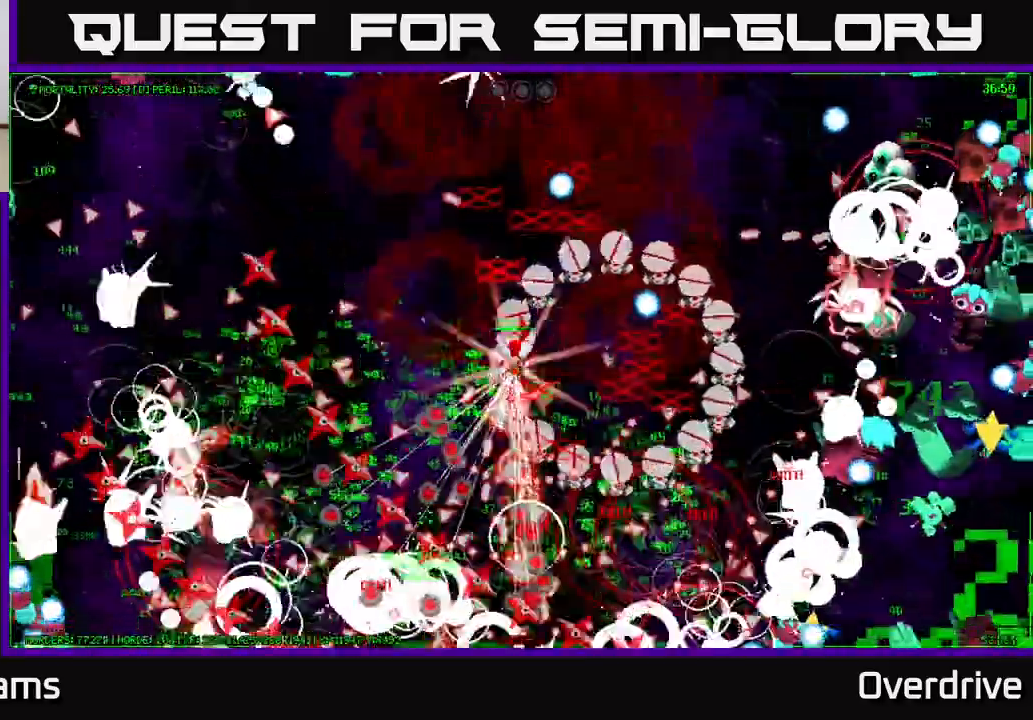
{"dt_ms": 500, "buttons": [], "left_stick": "left", "right_stick": "center", "events": [[367, "left_stick", "left"]]}
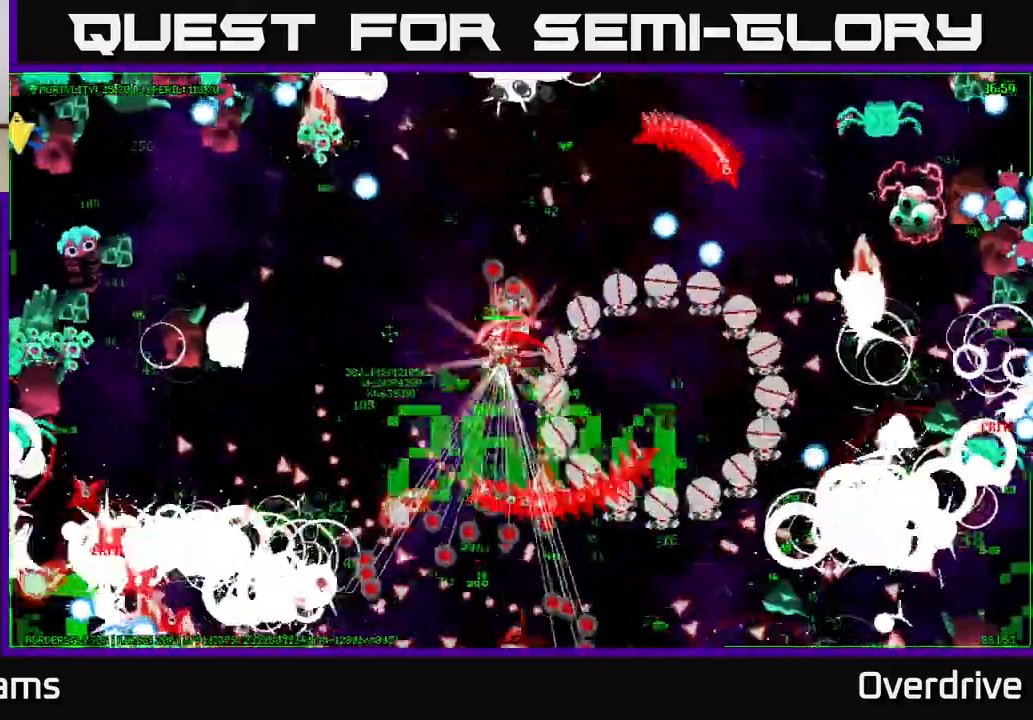
{"dt_ms": 500, "buttons": [], "left_stick": "left", "right_stick": "center", "events": []}
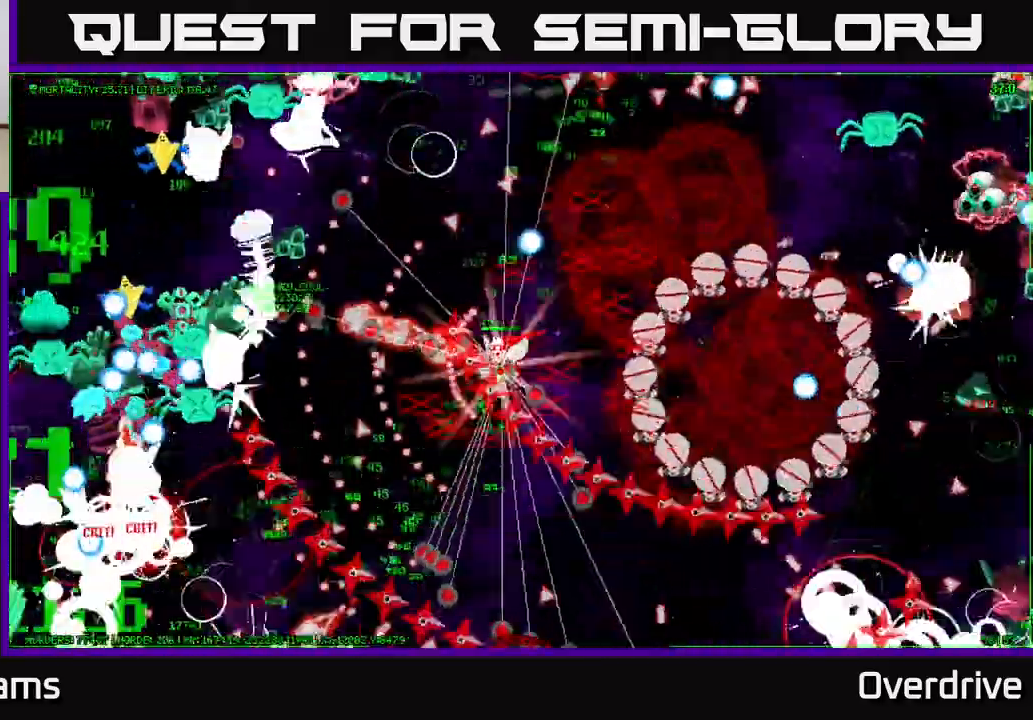
{"dt_ms": 500, "buttons": [], "left_stick": "down", "right_stick": "center", "events": [[183, "left_stick", "down-left"], [400, "left_stick", "down"]]}
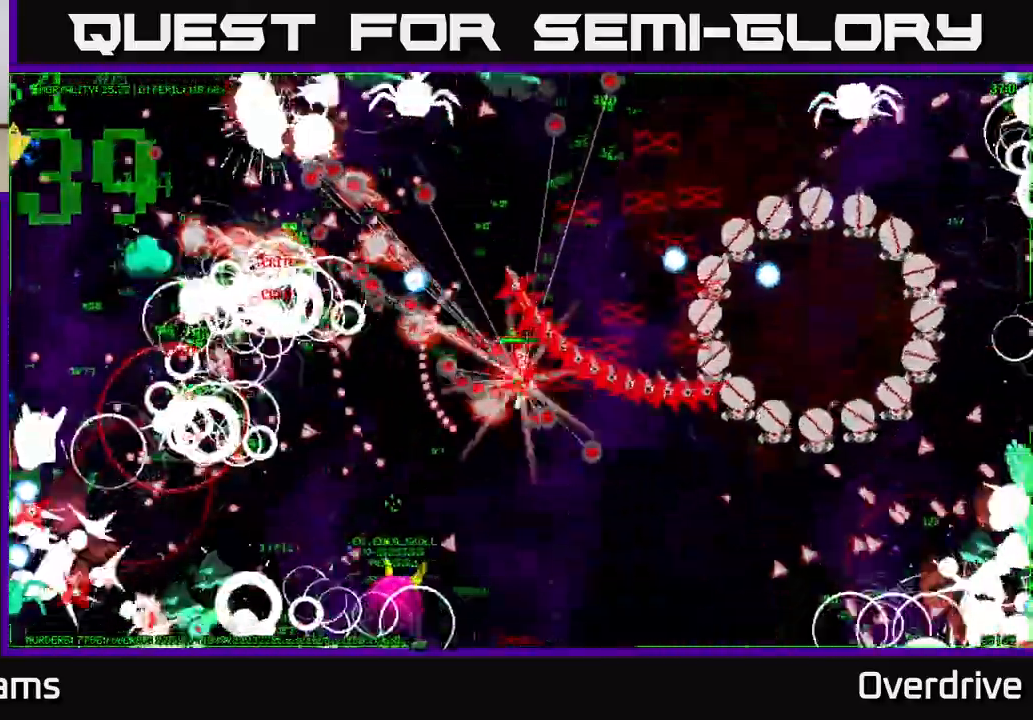
{"dt_ms": 500, "buttons": [], "left_stick": "down-left", "right_stick": "center", "events": [[133, "left_stick", "down-left"]]}
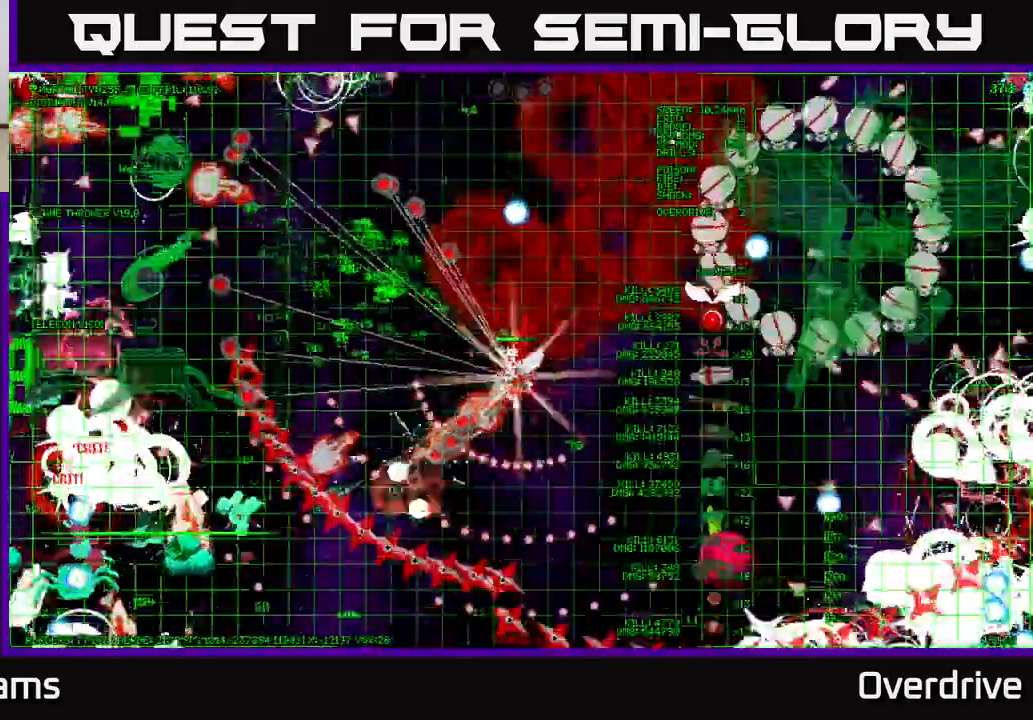
{"dt_ms": 500, "buttons": [], "left_stick": "up-left", "right_stick": "center", "events": [[17, "left_stick", "up-left"]]}
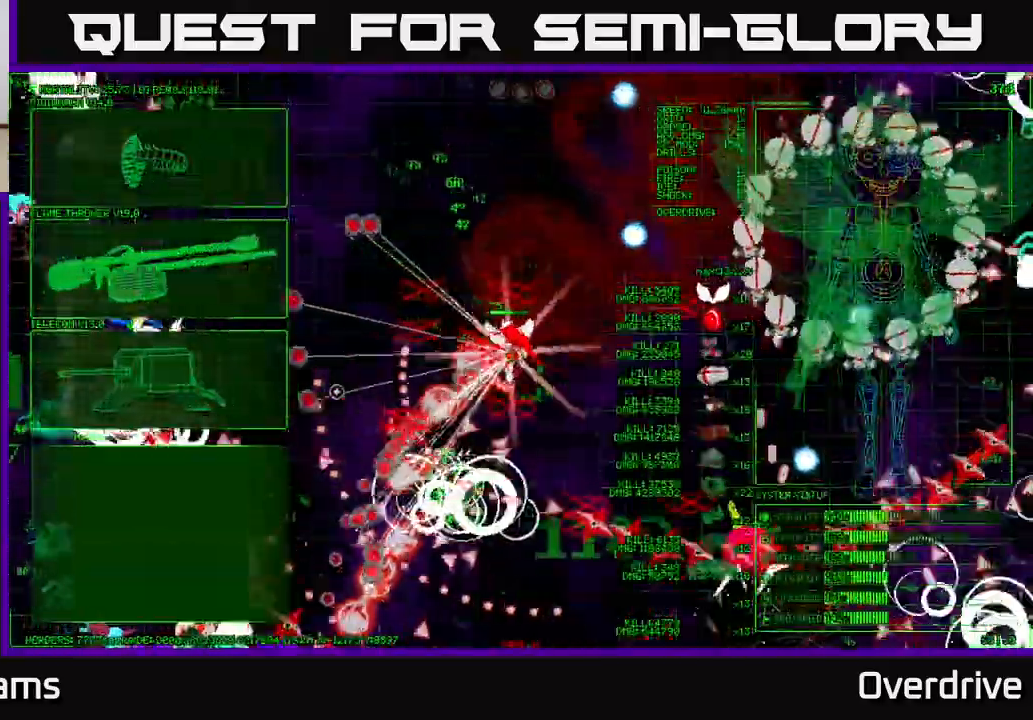
{"dt_ms": 500, "buttons": [], "left_stick": "up-left", "right_stick": "center", "events": [[217, "left_stick", "center"], [350, "left_stick", "left"], [433, "left_stick", "up-left"]]}
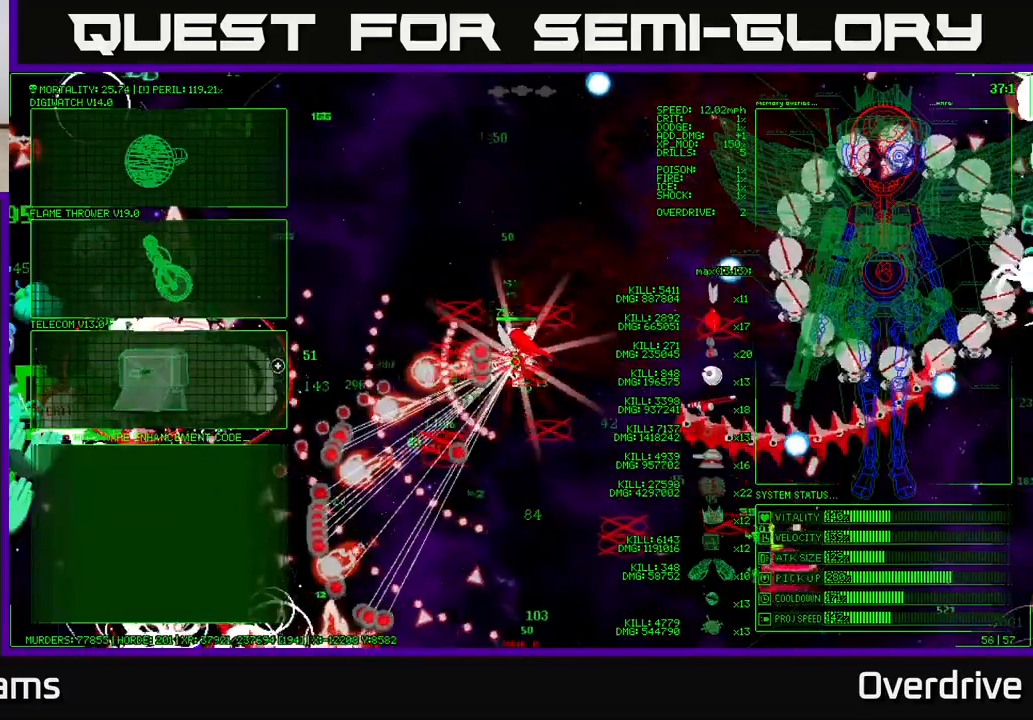
{"dt_ms": 500, "buttons": [], "left_stick": "left", "right_stick": "center", "events": [[33, "left_stick", "up"], [350, "left_stick", "left"]]}
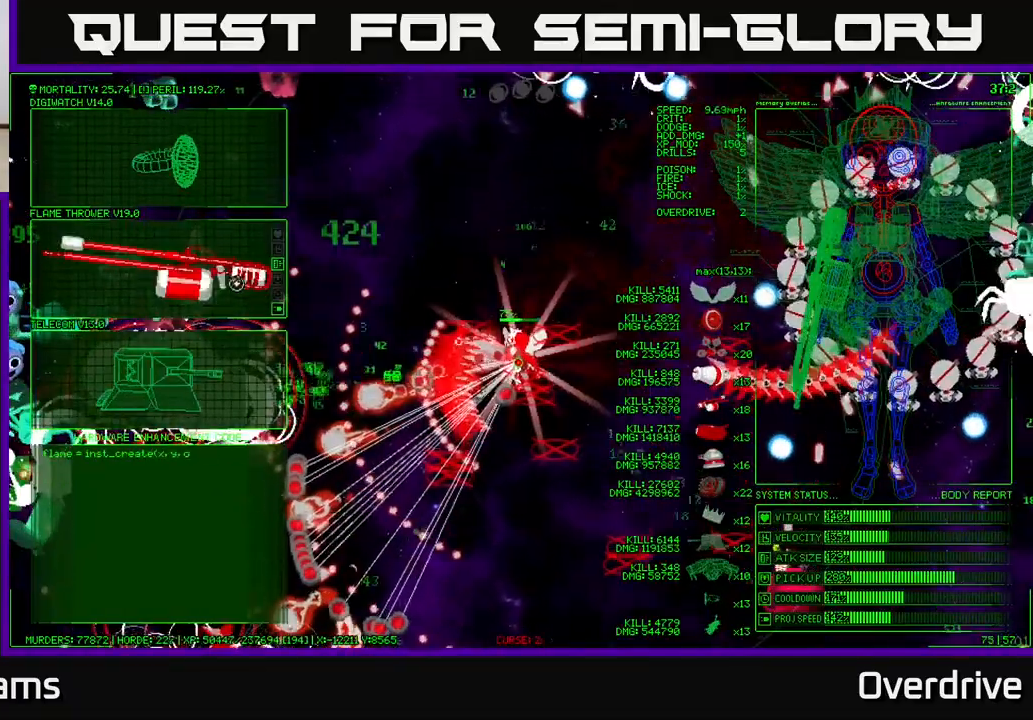
{"dt_ms": 500, "buttons": [], "left_stick": "down", "right_stick": "center", "events": [[200, "left_stick", "down-left"], [317, "left_stick", "down"]]}
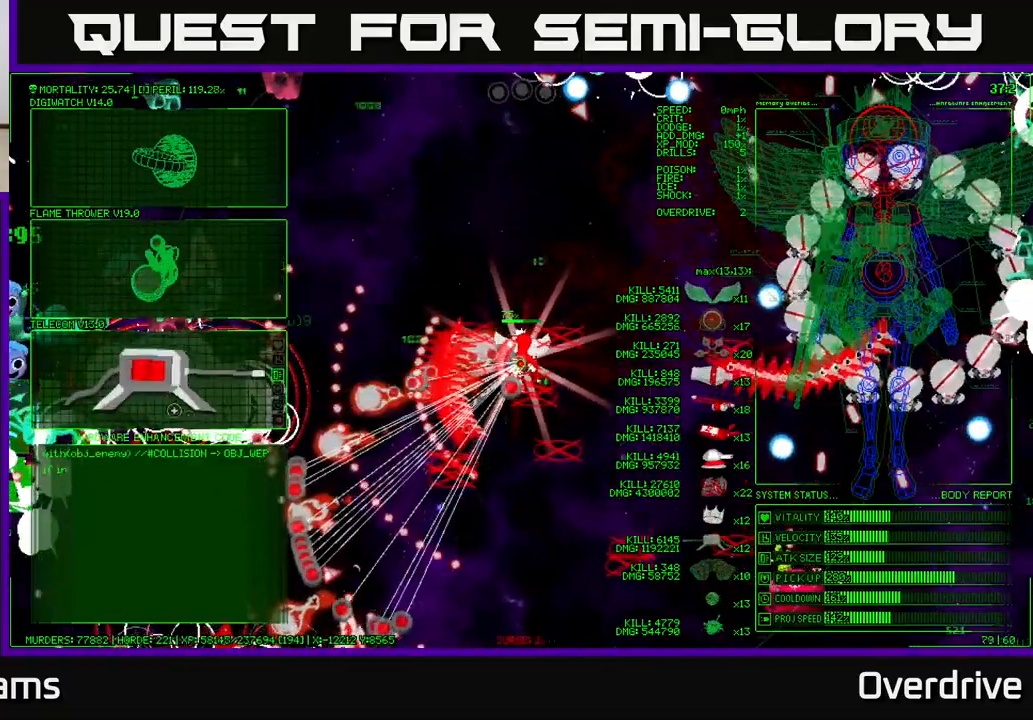
{"dt_ms": 500, "buttons": [], "left_stick": "up", "right_stick": "center", "events": [[67, "left_stick", "up"]]}
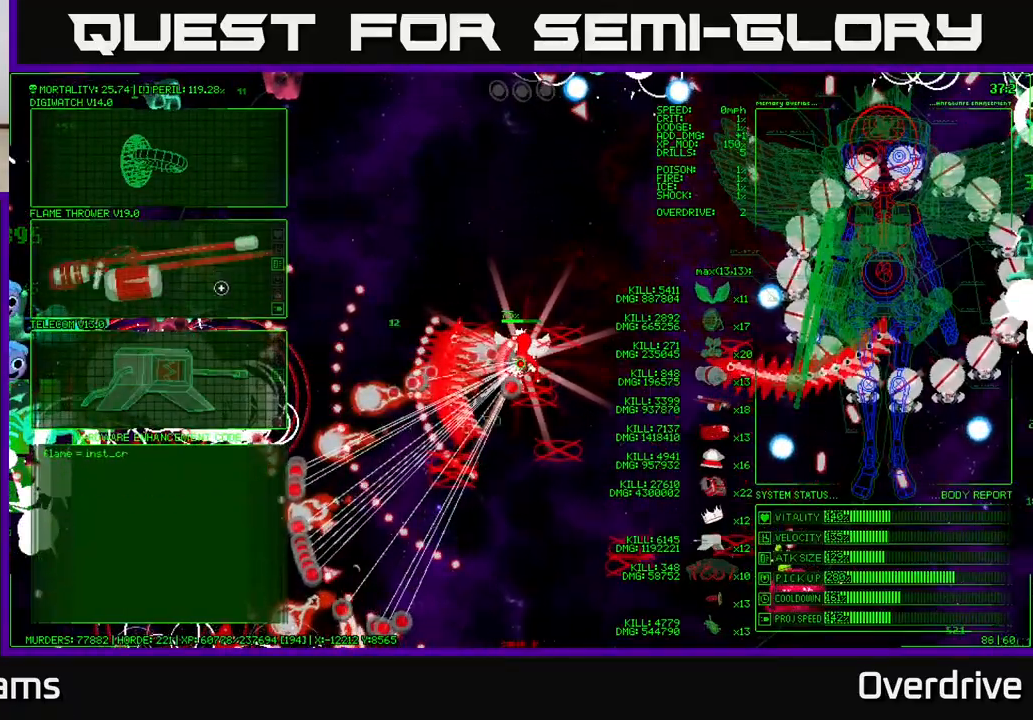
{"dt_ms": 500, "buttons": [], "left_stick": "center", "right_stick": "center", "events": [[100, "left_stick", "center"], [183, "left_stick", "down-left"], [467, "left_stick", "center"]]}
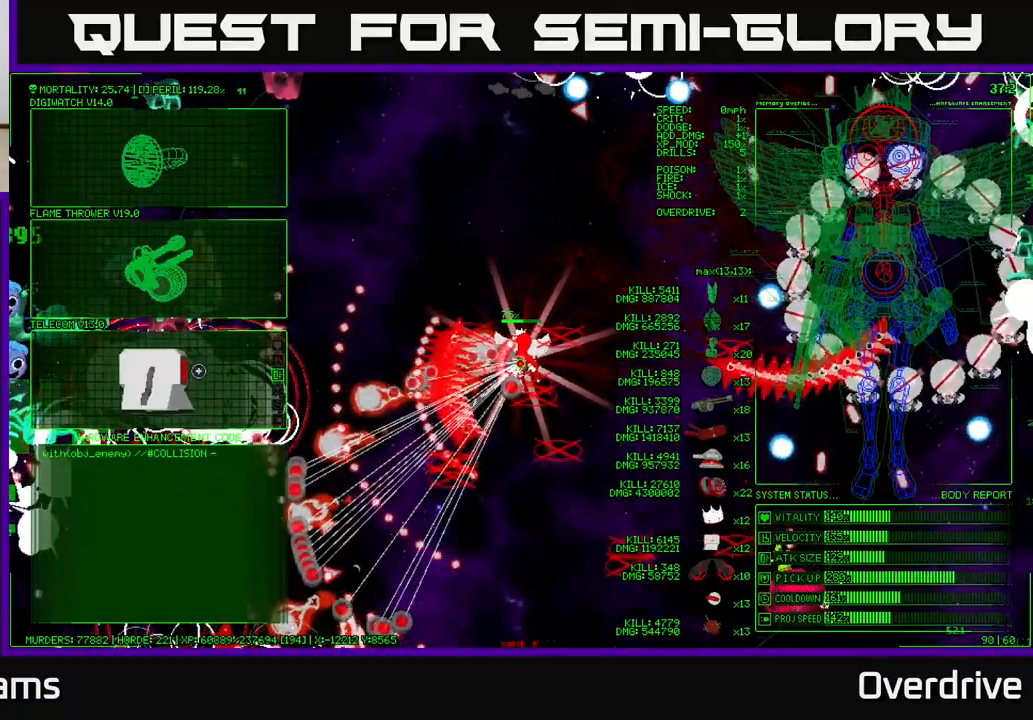
{"dt_ms": 1000, "buttons": [], "left_stick": "left", "right_stick": "center"}
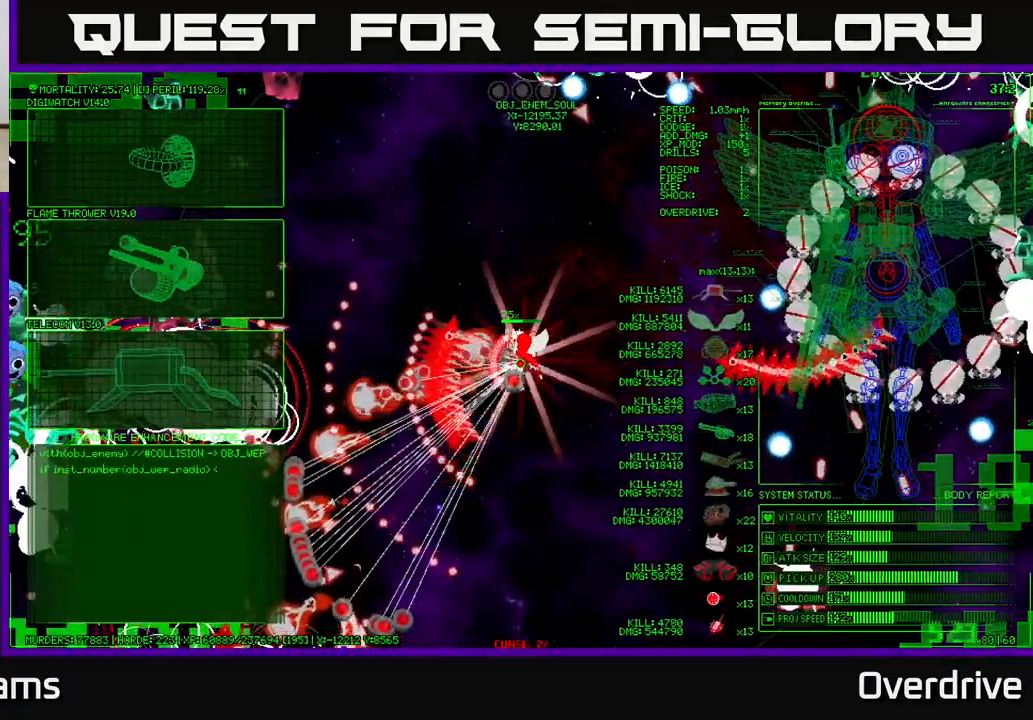
{"dt_ms": 500, "buttons": [], "left_stick": "left", "right_stick": "center", "events": []}
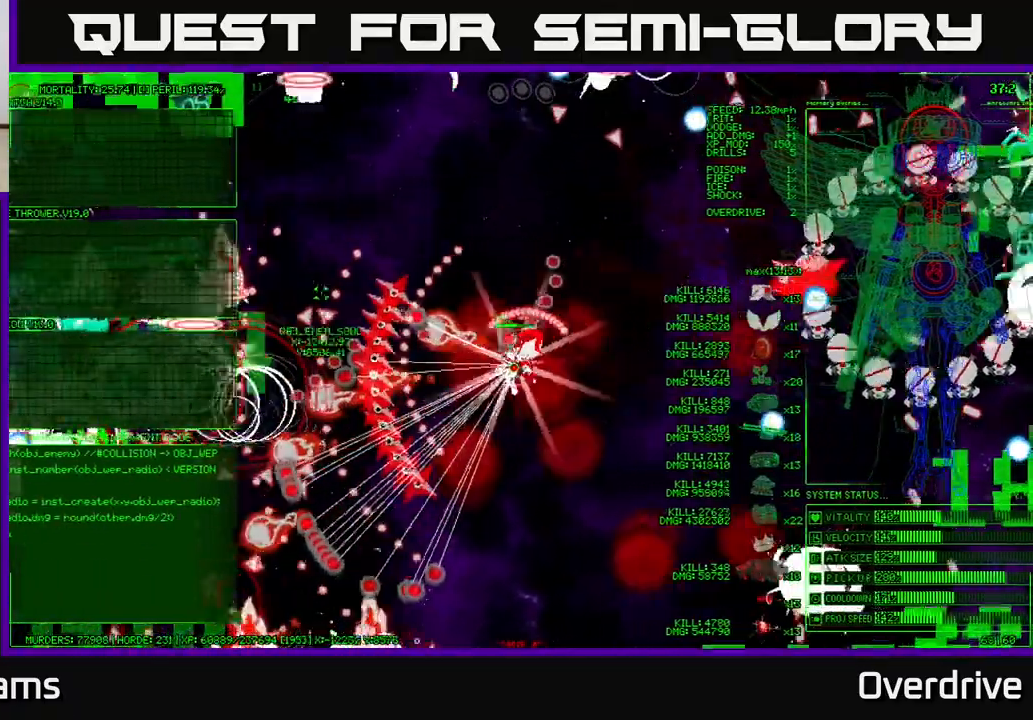
{"dt_ms": 500, "buttons": [], "left_stick": "left", "right_stick": "center", "events": []}
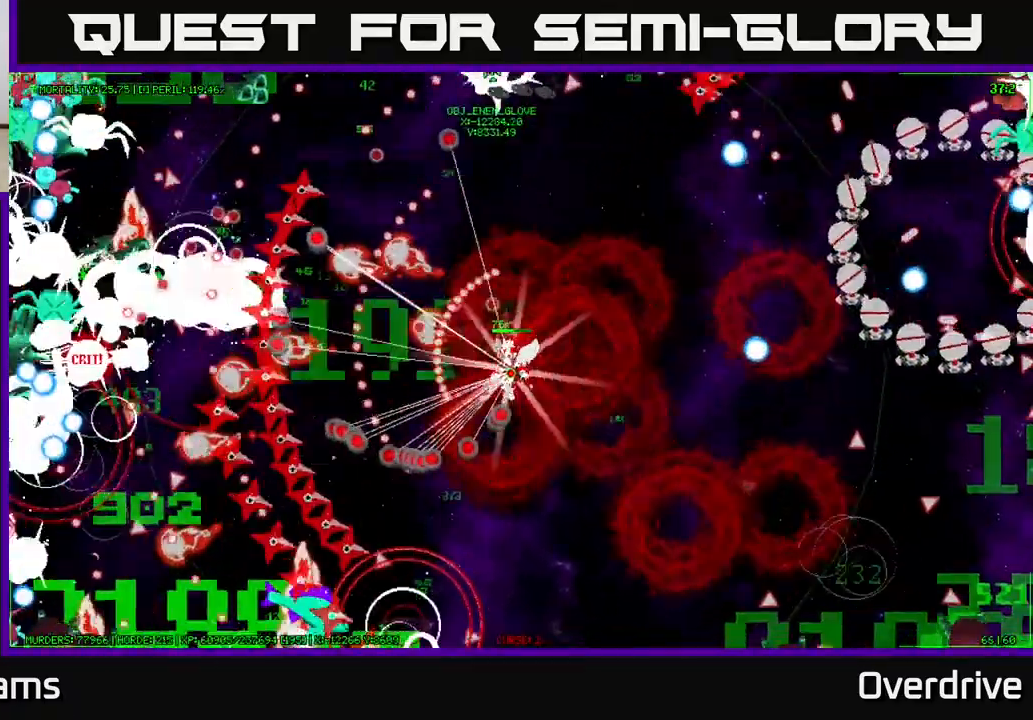
{"dt_ms": 500, "buttons": [], "left_stick": "down-left", "right_stick": "center", "events": [[100, "left_stick", "down-left"], [217, "left_stick", "down"], [333, "left_stick", "down-left"]]}
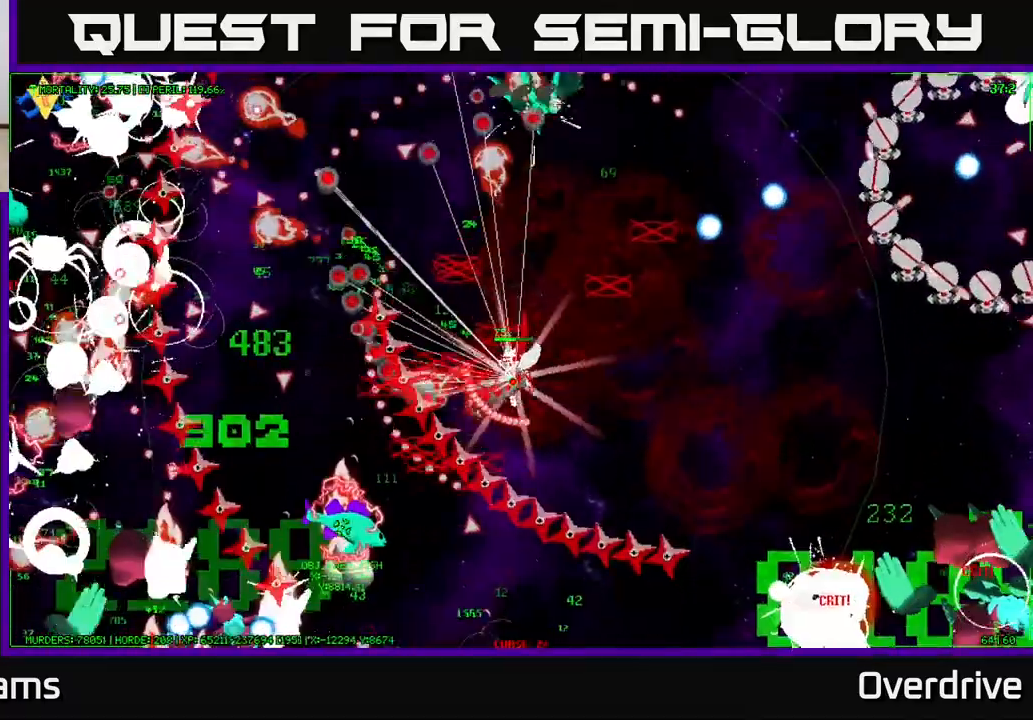
{"dt_ms": 500, "buttons": [], "left_stick": "up-left", "right_stick": "center", "events": [[183, "left_stick", "left"], [400, "left_stick", "up-left"]]}
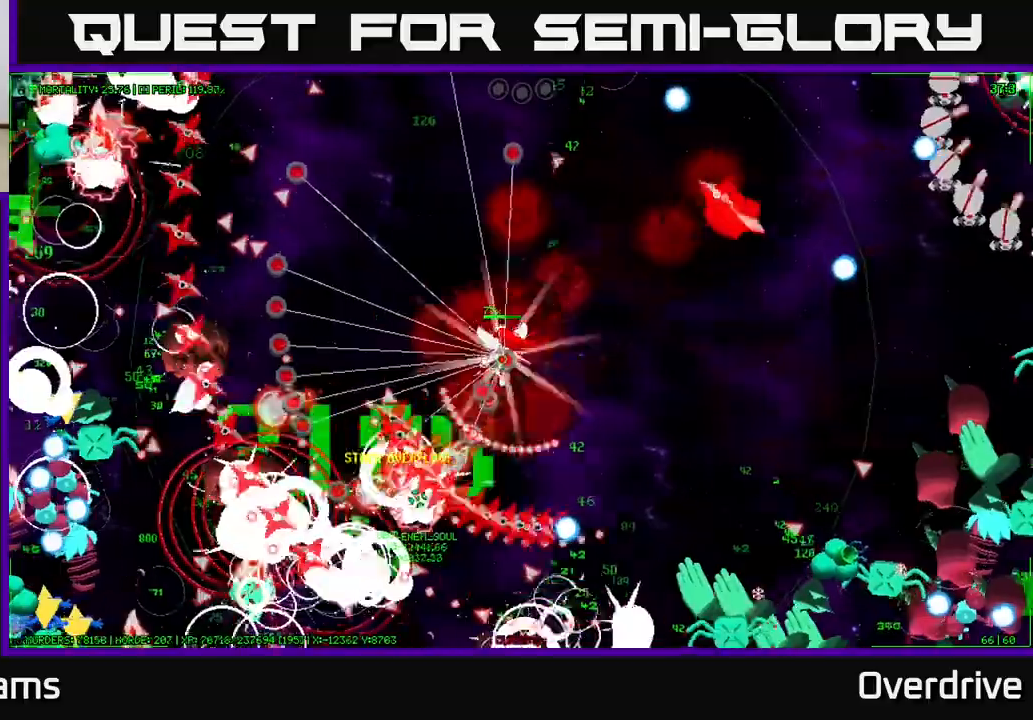
{"dt_ms": 500, "buttons": [], "left_stick": "up-left", "right_stick": "center", "events": []}
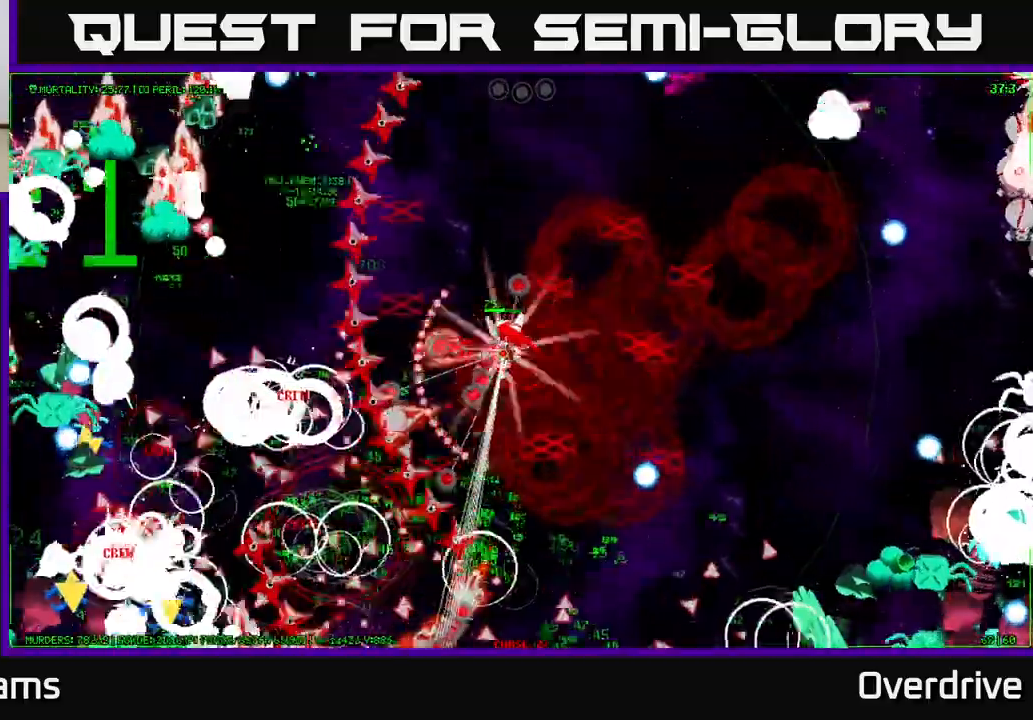
{"dt_ms": 500, "buttons": [], "left_stick": "up-left", "right_stick": "center", "events": [[100, "left_stick", "left"], [450, "left_stick", "up-left"]]}
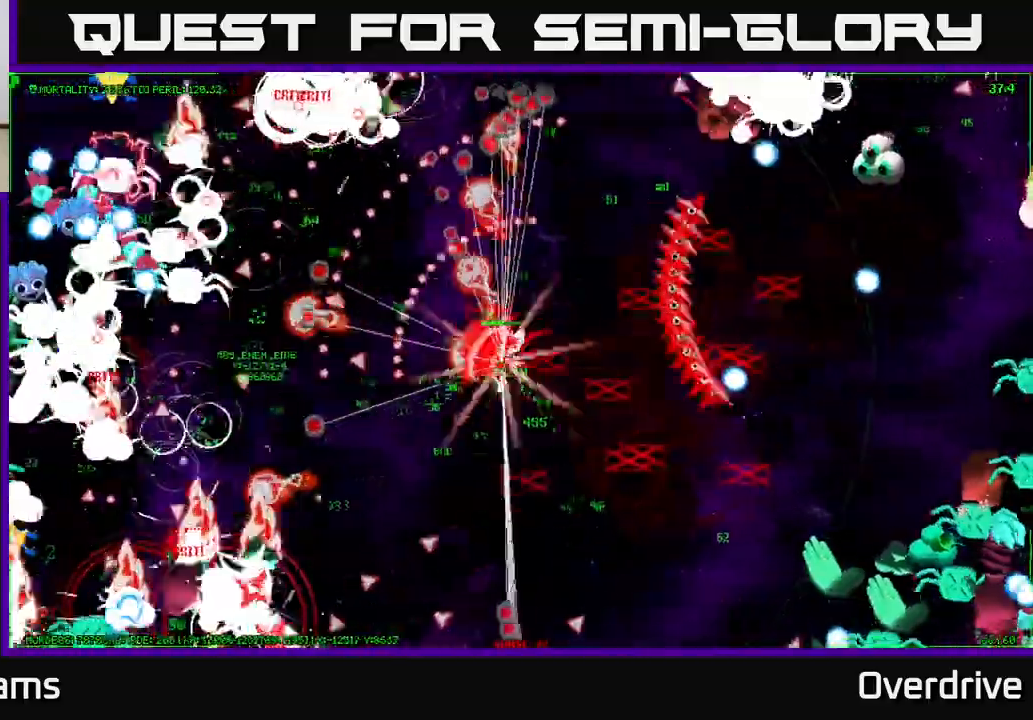
{"dt_ms": 500, "buttons": [], "left_stick": "left", "right_stick": "center", "events": [[100, "left_stick", "left"]]}
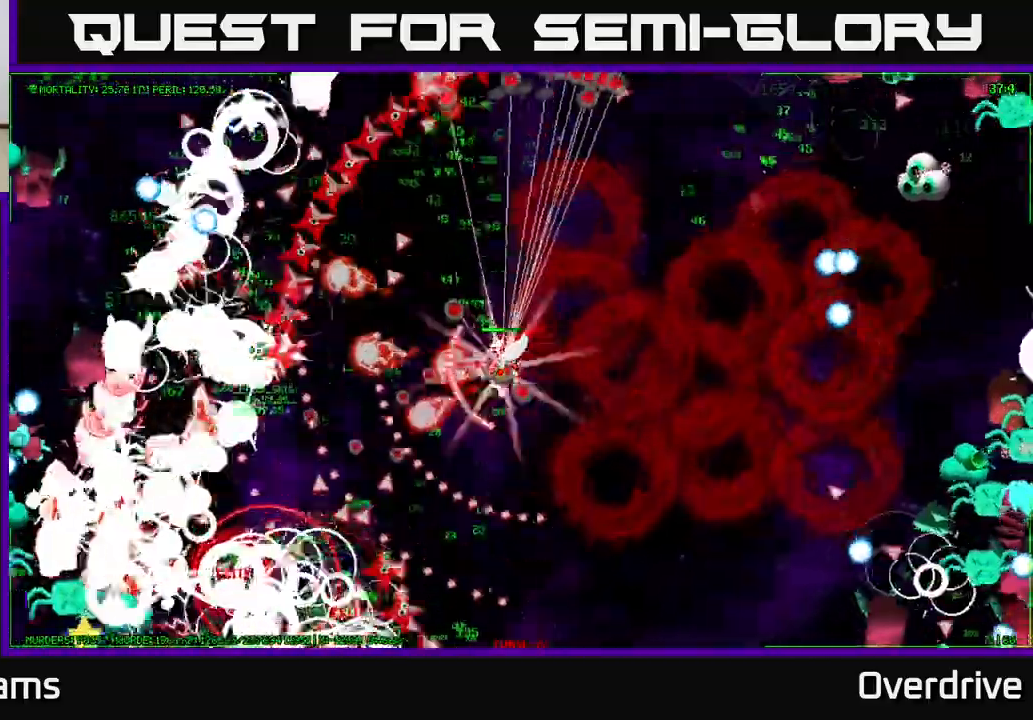
{"dt_ms": 500, "buttons": [], "left_stick": "left", "right_stick": "center", "events": []}
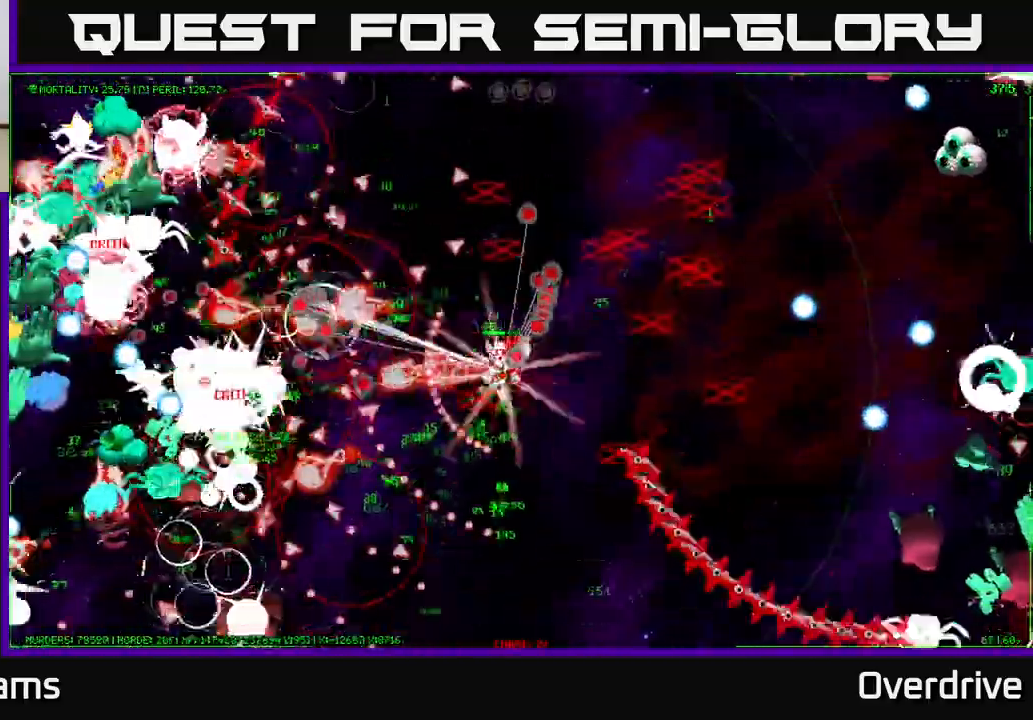
{"dt_ms": 500, "buttons": [], "left_stick": "left", "right_stick": "center", "events": []}
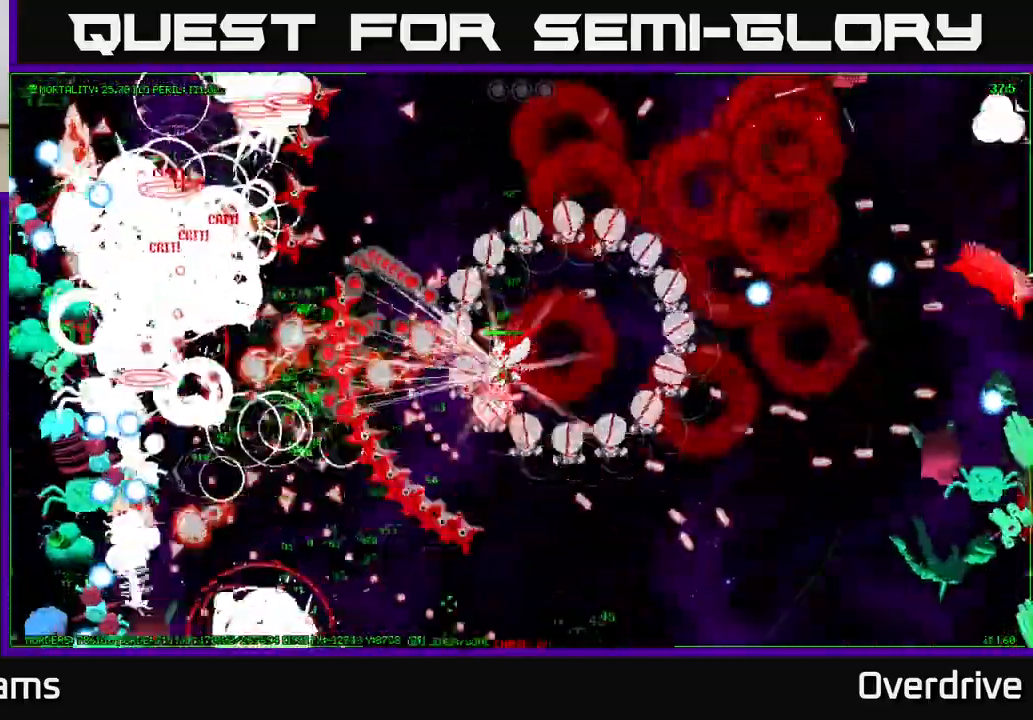
{"dt_ms": 500, "buttons": [], "left_stick": "left", "right_stick": "center", "events": []}
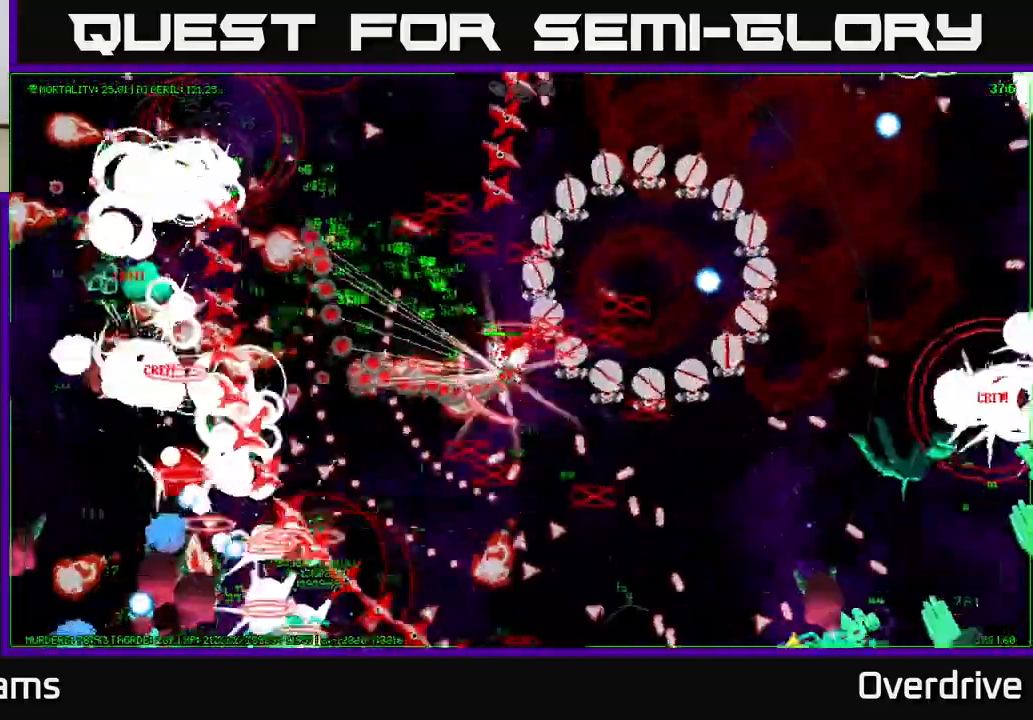
{"dt_ms": 500, "buttons": [], "left_stick": "down-left", "right_stick": "center", "events": [[200, "left_stick", "down-left"]]}
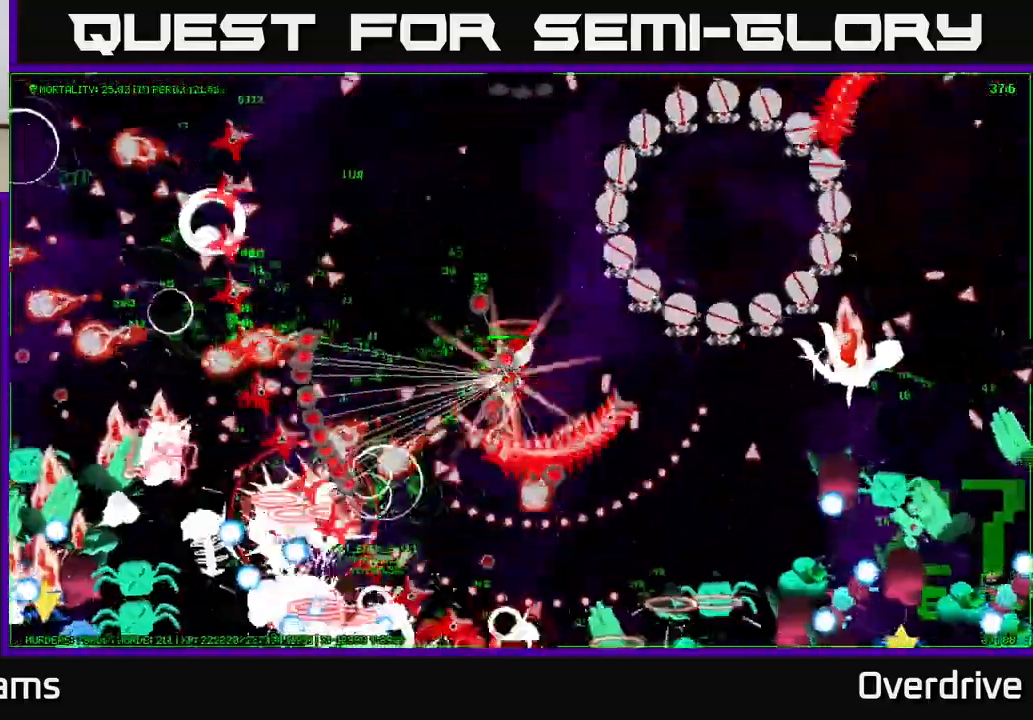
{"dt_ms": 500, "buttons": [], "left_stick": "down-left", "right_stick": "center", "events": []}